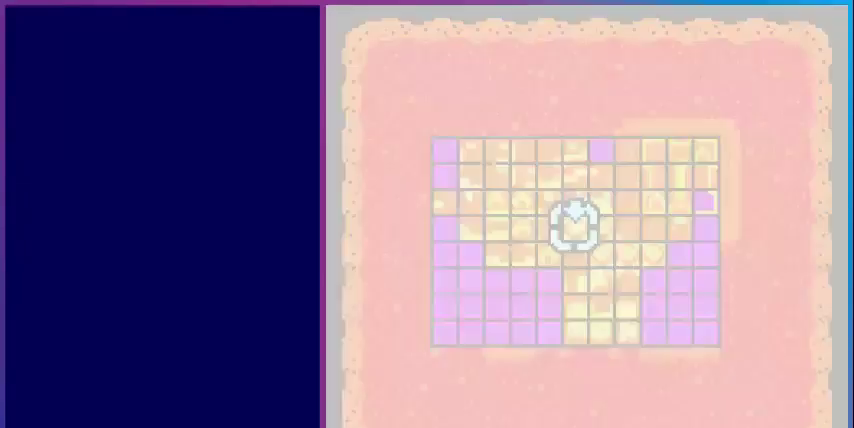
Gameplay with a controller (Nintendo layout); each line is a JSON object with the inputs held at the frame after it. "events" lists button and stick changes between this image and that frame as [ms after this image, input, new state], when the widget could be followed in between. Not read: L3 R3.
{"buttons": ["DPAD_UP"], "events": [[360, "DPAD_UP", "down"]]}
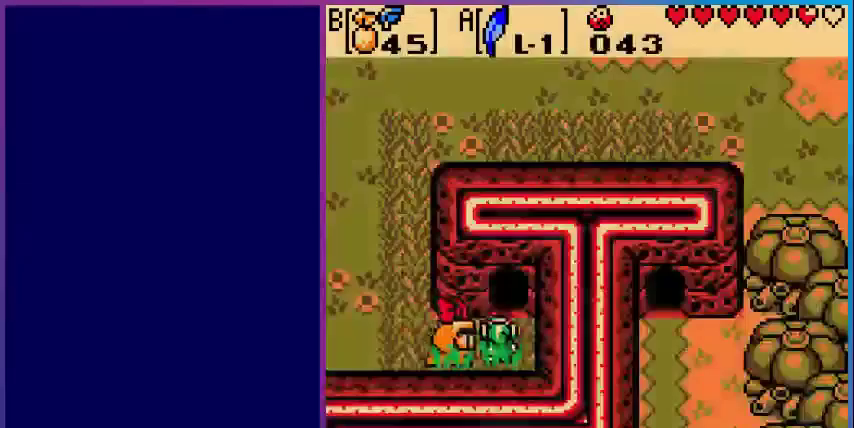
{"buttons": [], "events": [[320, "DPAD_UP", "up"]]}
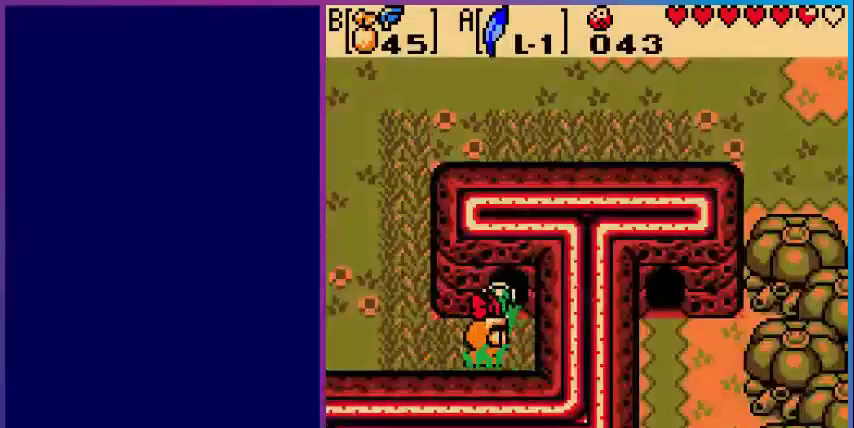
{"buttons": [], "events": []}
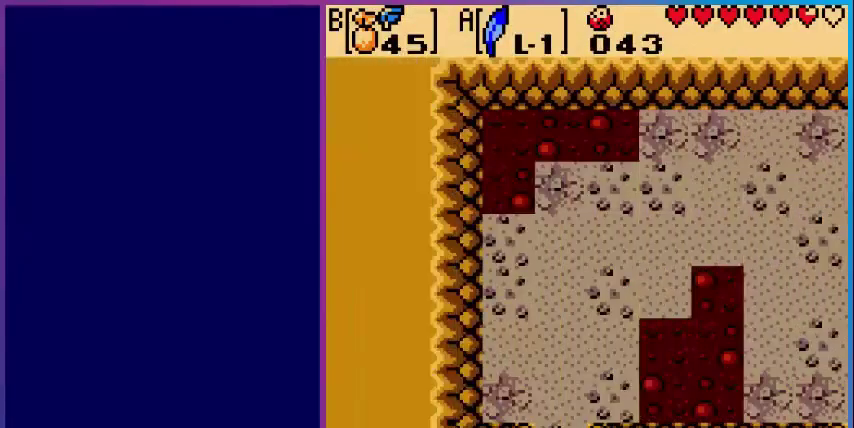
{"buttons": ["DPAD_UP"], "events": [[80, "DPAD_UP", "down"]]}
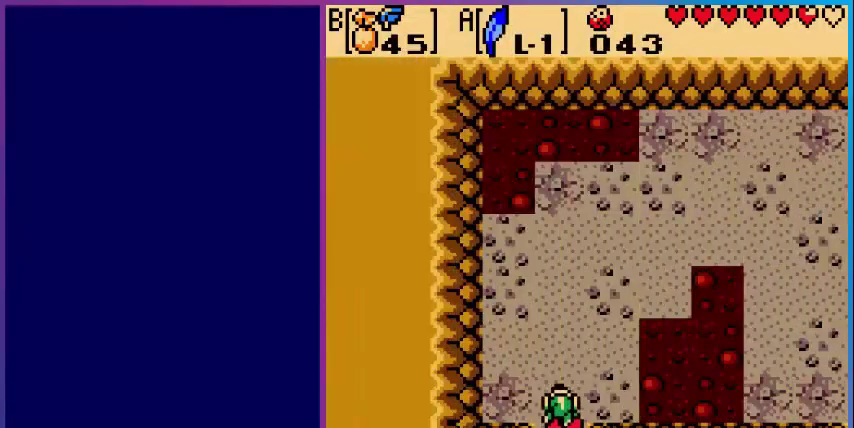
{"buttons": ["DPAD_UP"], "events": []}
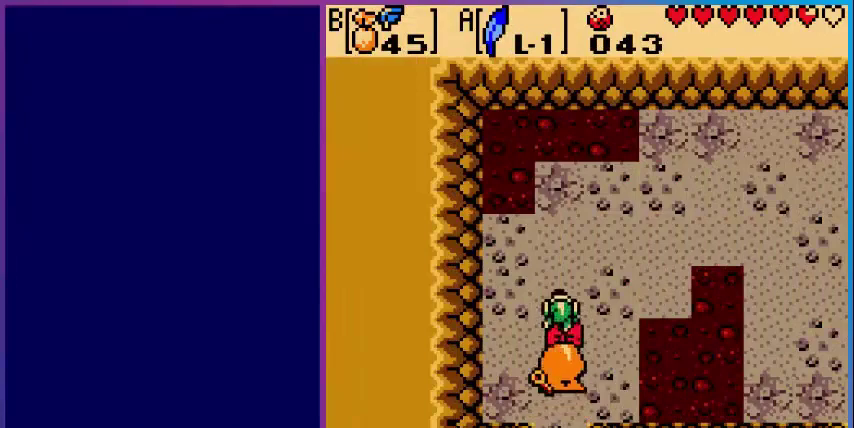
{"buttons": ["DPAD_UP", "DPAD_RIGHT"], "events": [[80, "DPAD_RIGHT", "down"], [80, "DPAD_UP", "up"], [480, "DPAD_UP", "down"]]}
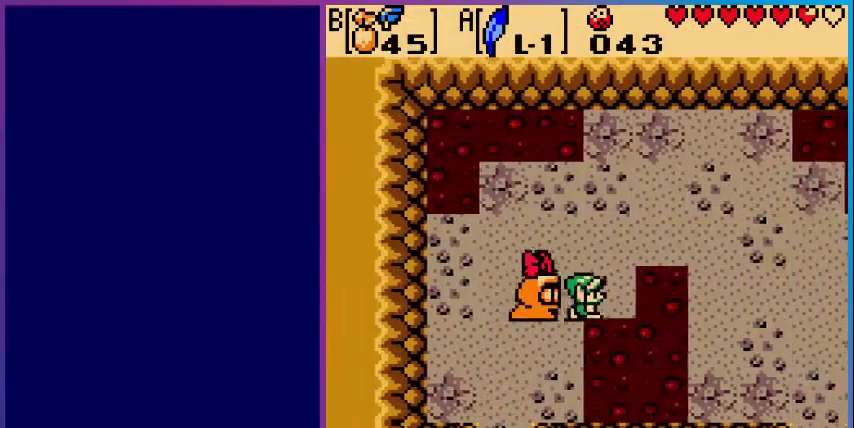
{"buttons": ["DPAD_RIGHT"], "events": [[120, "DPAD_UP", "up"], [280, "A", "down"], [480, "A", "up"]]}
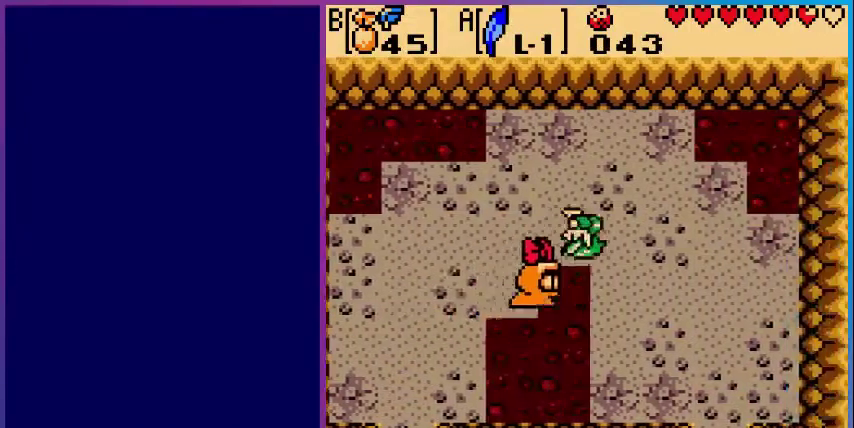
{"buttons": ["DPAD_DOWN", "DPAD_RIGHT"], "events": [[280, "DPAD_DOWN", "down"]]}
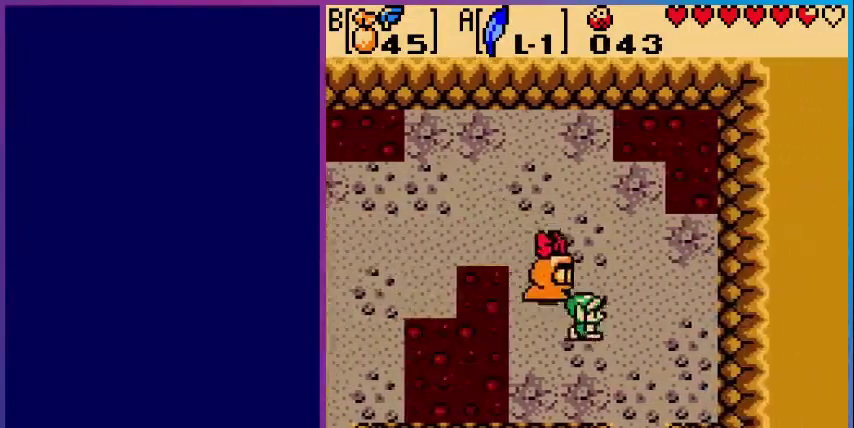
{"buttons": ["DPAD_DOWN"], "events": [[240, "DPAD_RIGHT", "up"]]}
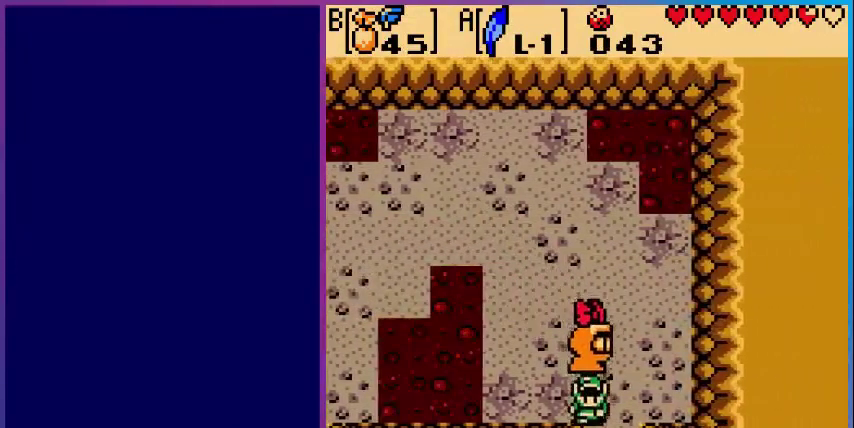
{"buttons": ["DPAD_DOWN"], "events": []}
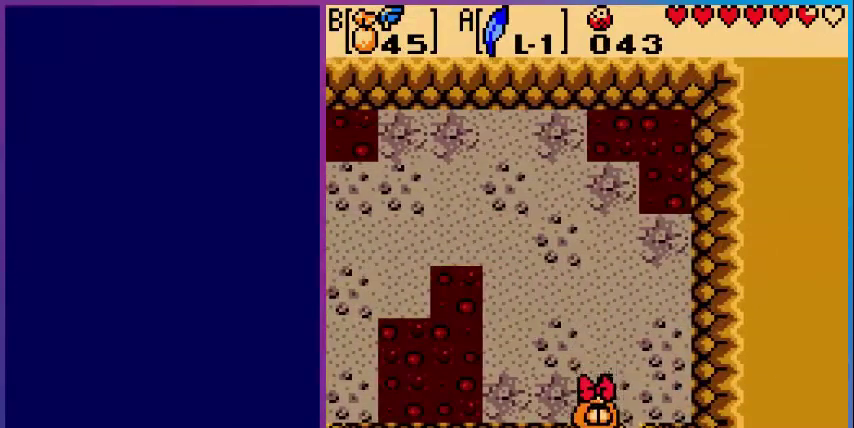
{"buttons": [], "events": [[120, "DPAD_DOWN", "up"]]}
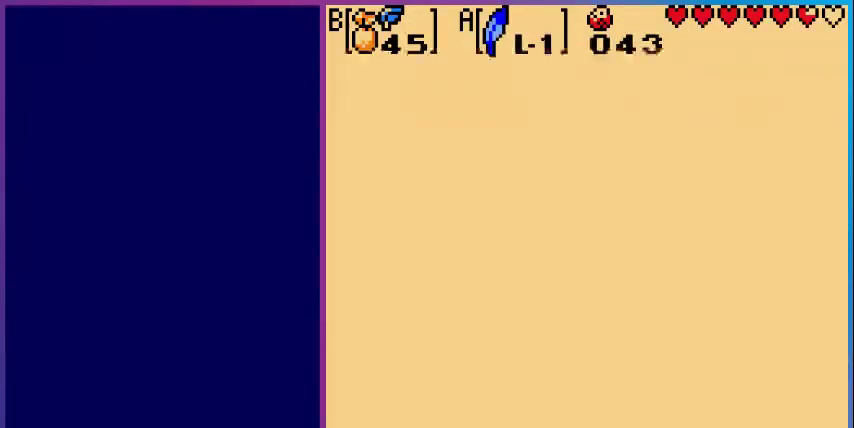
{"buttons": [], "events": []}
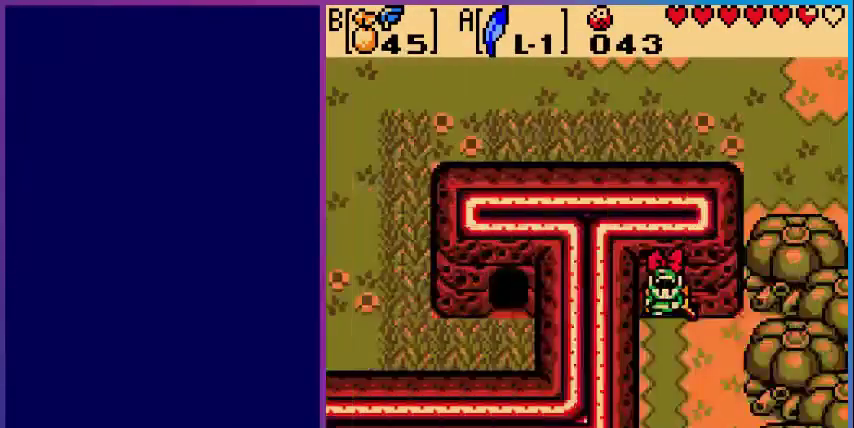
{"buttons": ["DPAD_DOWN"], "events": [[400, "DPAD_DOWN", "down"]]}
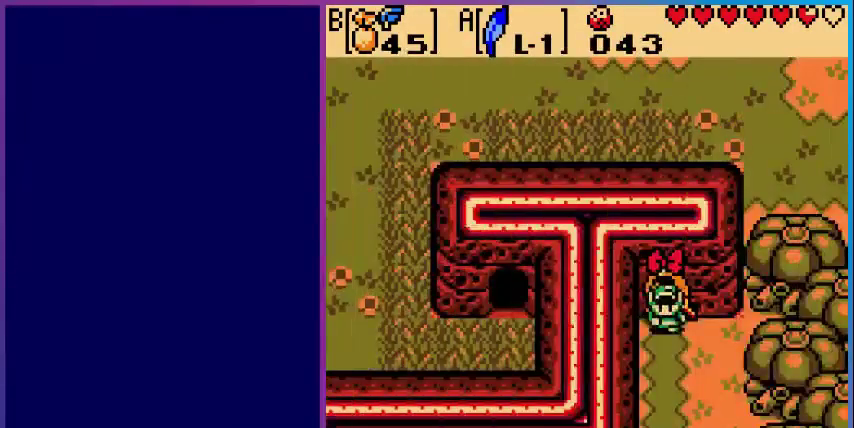
{"buttons": ["DPAD_DOWN"], "events": []}
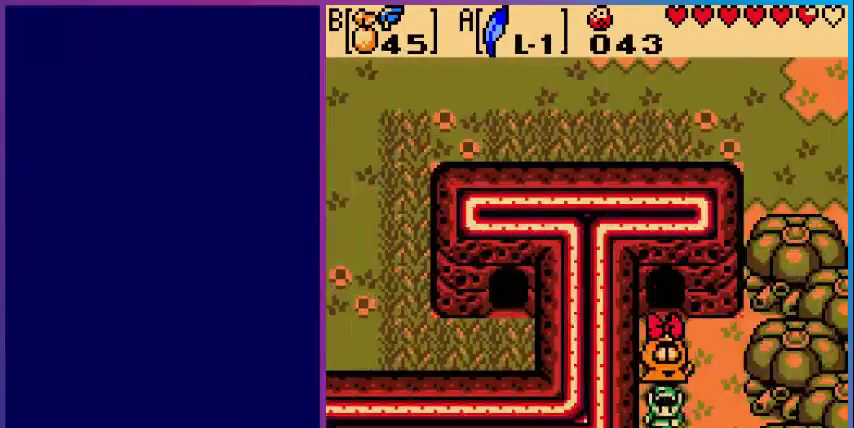
{"buttons": [], "events": [[480, "DPAD_DOWN", "up"]]}
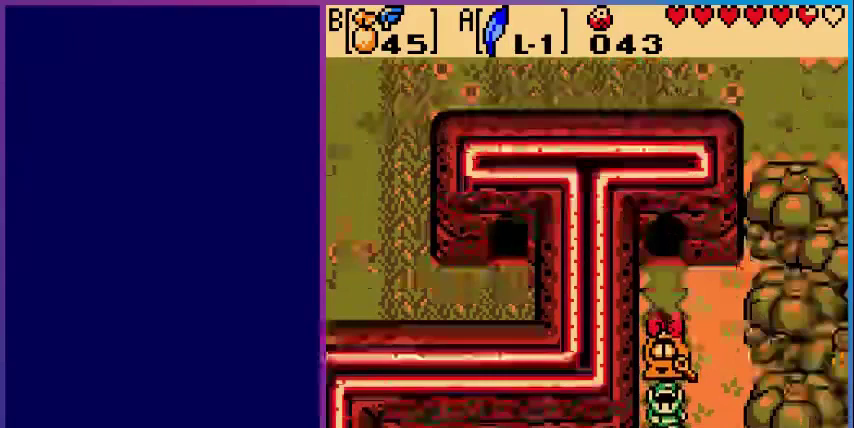
{"buttons": [], "events": []}
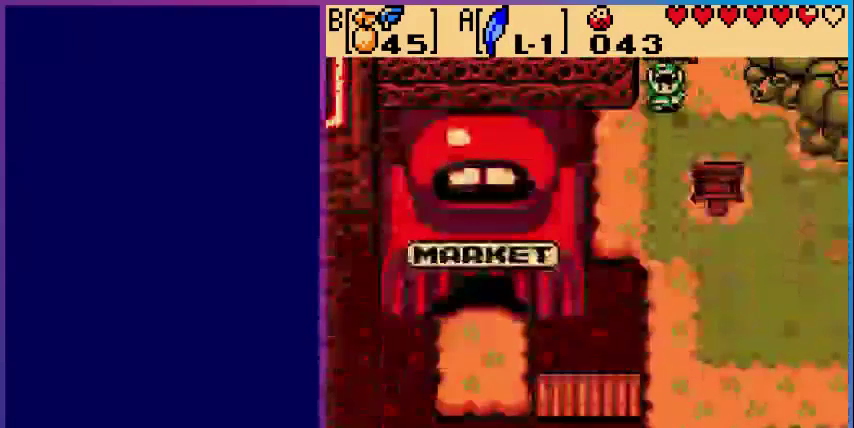
{"buttons": [], "events": []}
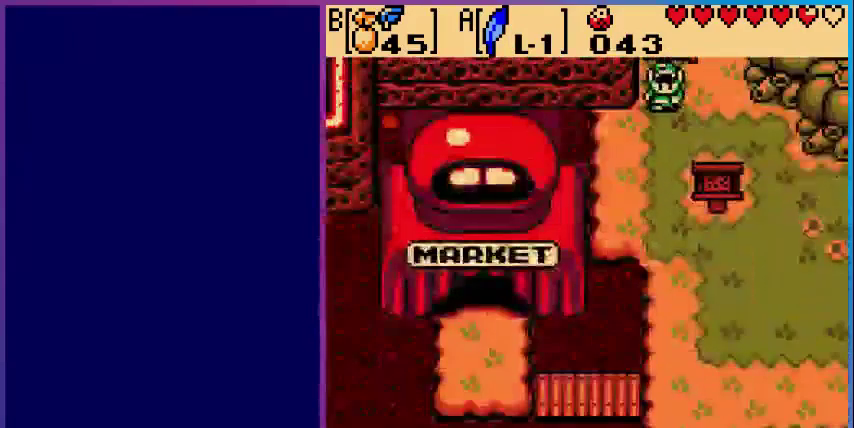
{"buttons": ["DPAD_DOWN"], "events": [[80, "DPAD_DOWN", "down"]]}
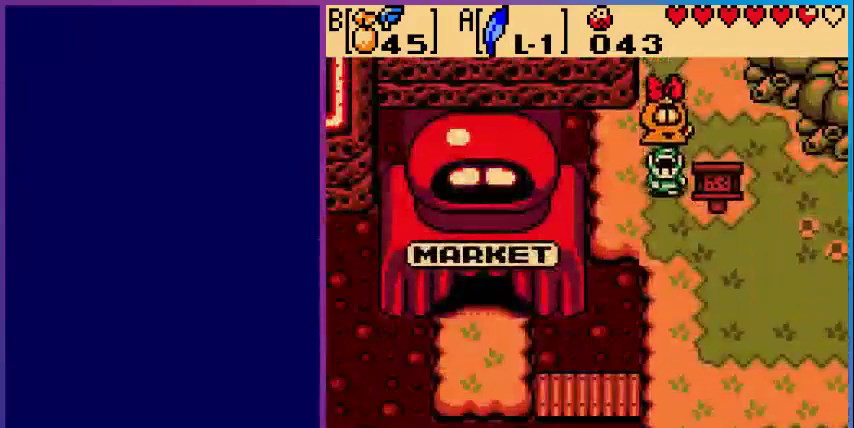
{"buttons": ["DPAD_RIGHT"], "events": [[360, "DPAD_RIGHT", "down"], [480, "DPAD_DOWN", "up"]]}
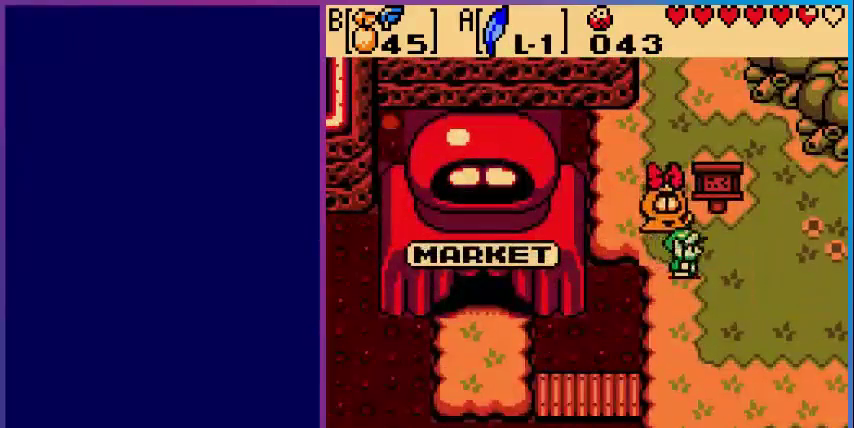
{"buttons": [], "events": [[360, "DPAD_RIGHT", "up"]]}
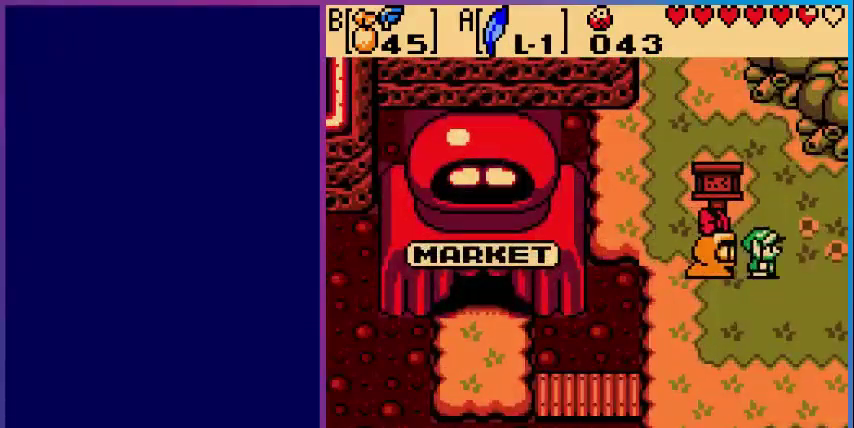
{"buttons": ["DPAD_RIGHT"], "events": [[200, "DPAD_RIGHT", "down"]]}
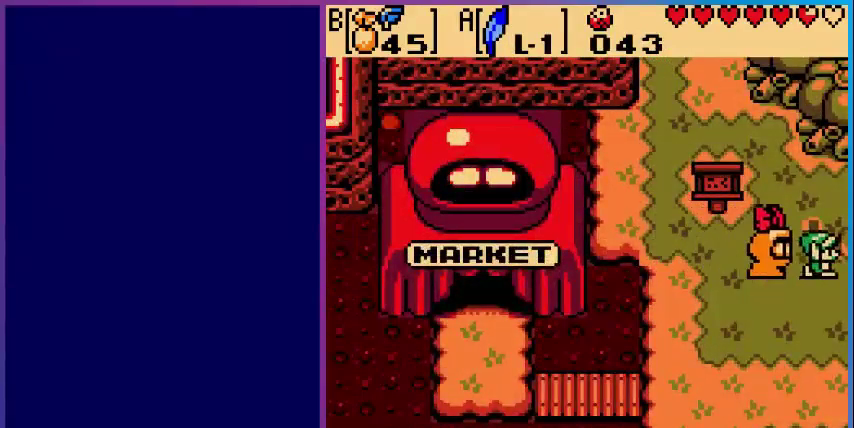
{"buttons": [], "events": [[280, "DPAD_RIGHT", "up"]]}
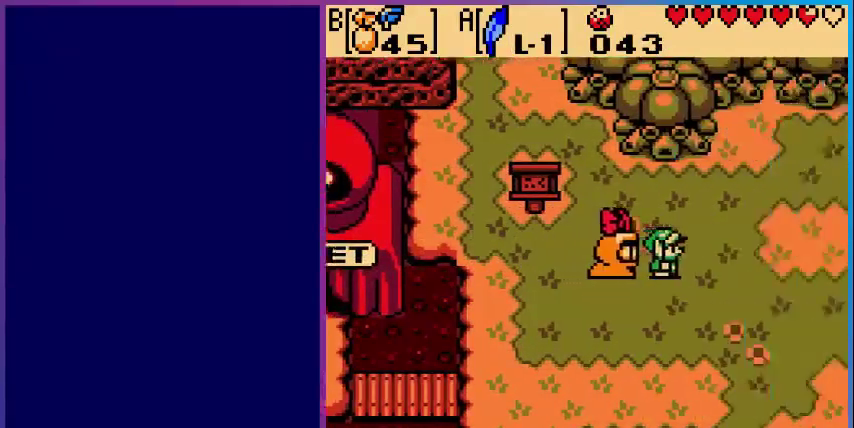
{"buttons": ["DPAD_DOWN", "DPAD_RIGHT"], "events": [[200, "DPAD_DOWN", "down"], [280, "DPAD_RIGHT", "down"]]}
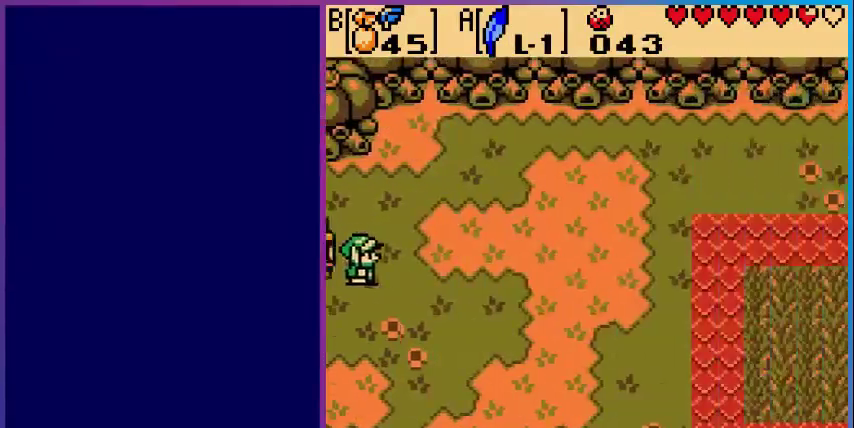
{"buttons": ["DPAD_DOWN", "DPAD_RIGHT"], "events": []}
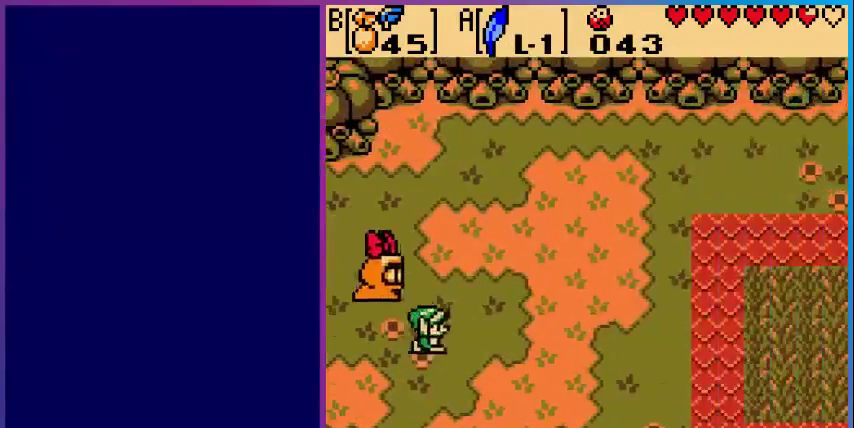
{"buttons": ["DPAD_DOWN", "DPAD_RIGHT"], "events": []}
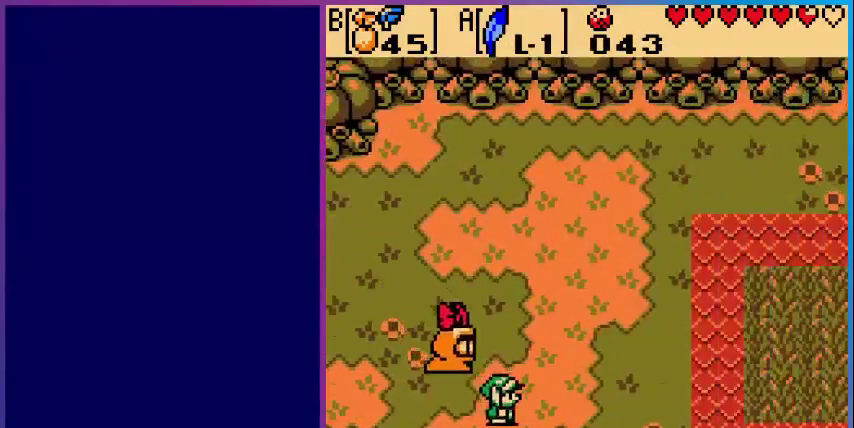
{"buttons": ["DPAD_RIGHT"], "events": [[200, "DPAD_DOWN", "up"]]}
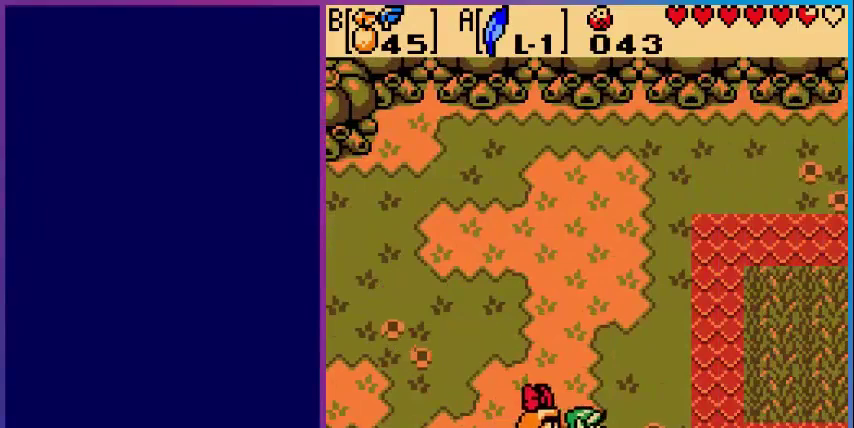
{"buttons": ["DPAD_RIGHT"], "events": []}
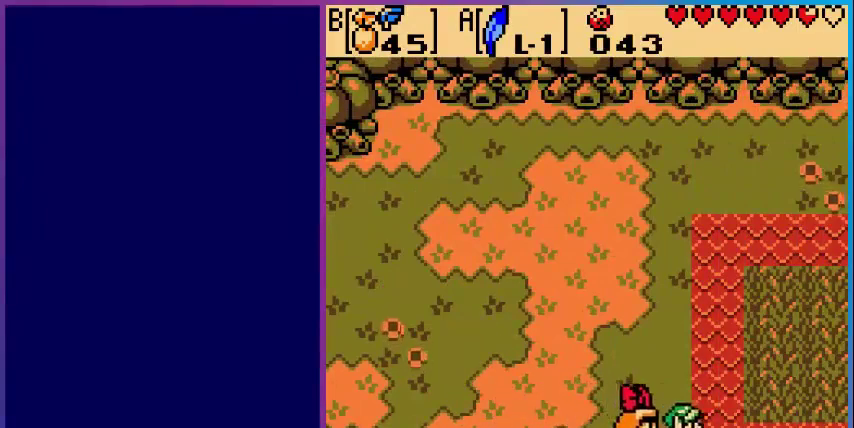
{"buttons": ["DPAD_RIGHT"], "events": [[120, "DPAD_DOWN", "down"], [280, "DPAD_DOWN", "up"]]}
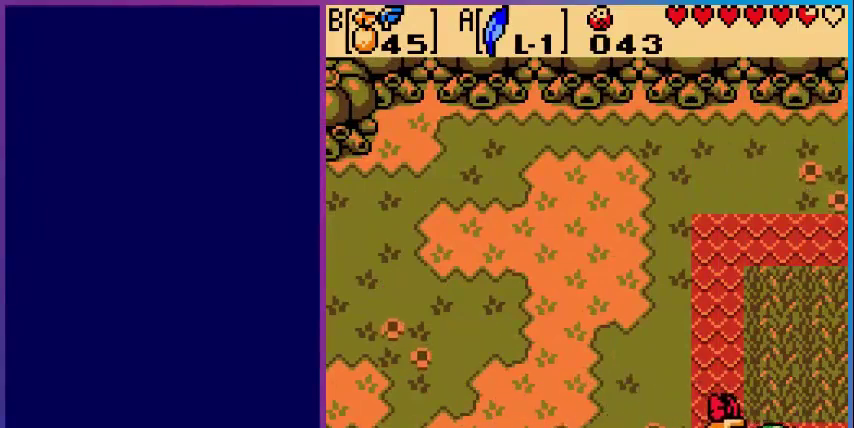
{"buttons": ["DPAD_RIGHT"], "events": []}
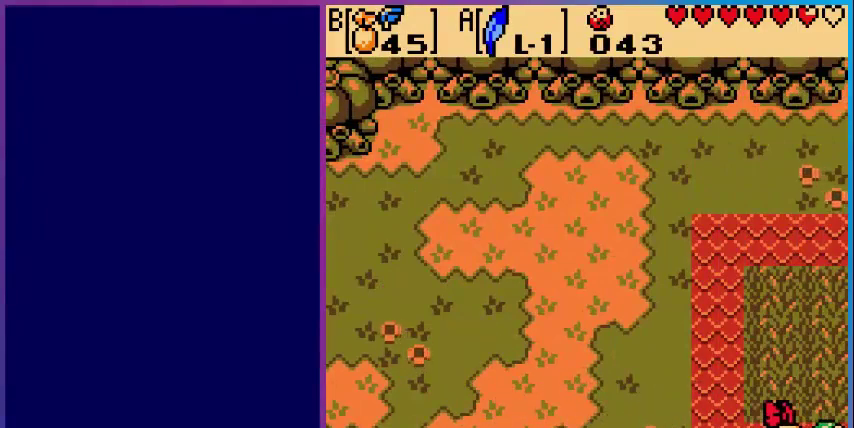
{"buttons": [], "events": [[160, "DPAD_RIGHT", "up"]]}